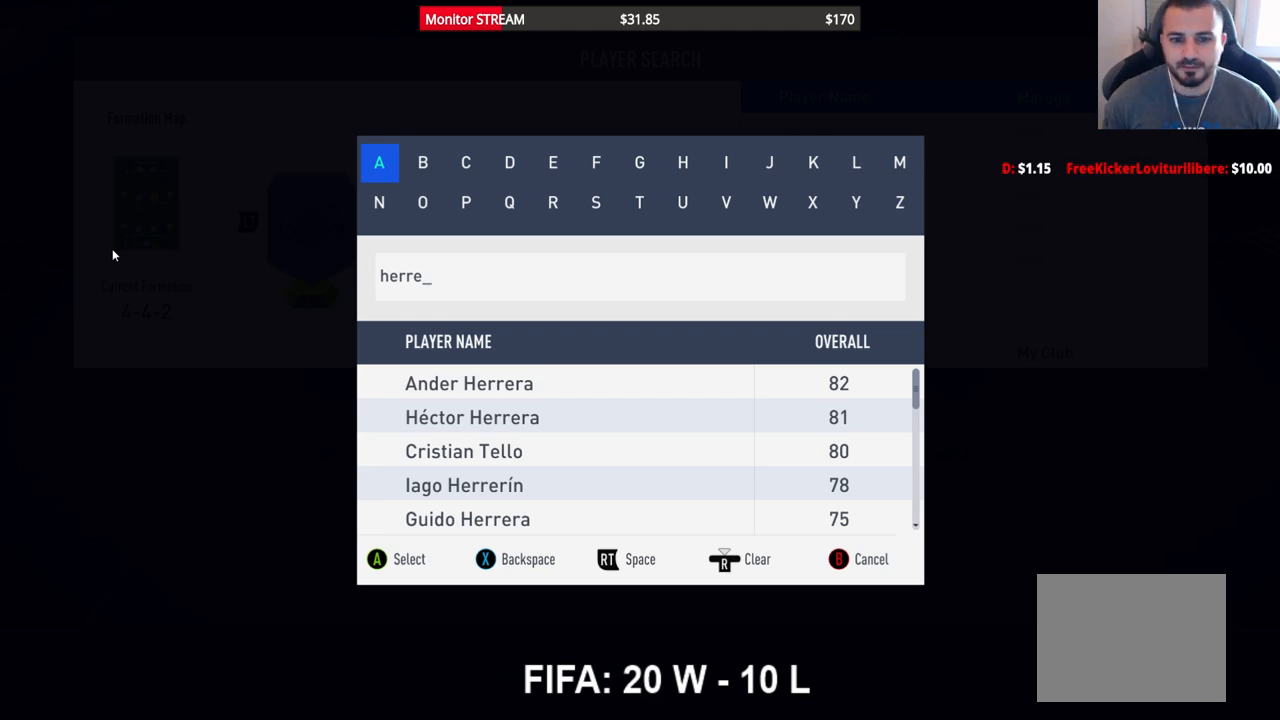
Gameplay with a controller (Xbox layout); each line is a JSON object with the inputs held at the frame after it. "events" lists button and stick changes between this image and that frame as [ms after this image, input, new state], when the widget could be followed in between. Not read: L3 R3 Y.
{"buttons": [], "left_stick": "center", "right_stick": "center", "events": [[100, "DPAD_DOWN", "down"], [183, "DPAD_DOWN", "up"], [250, "DPAD_DOWN", "down"], [350, "DPAD_DOWN", "up"], [400, "DPAD_DOWN", "down"], [500, "DPAD_DOWN", "up"]]}
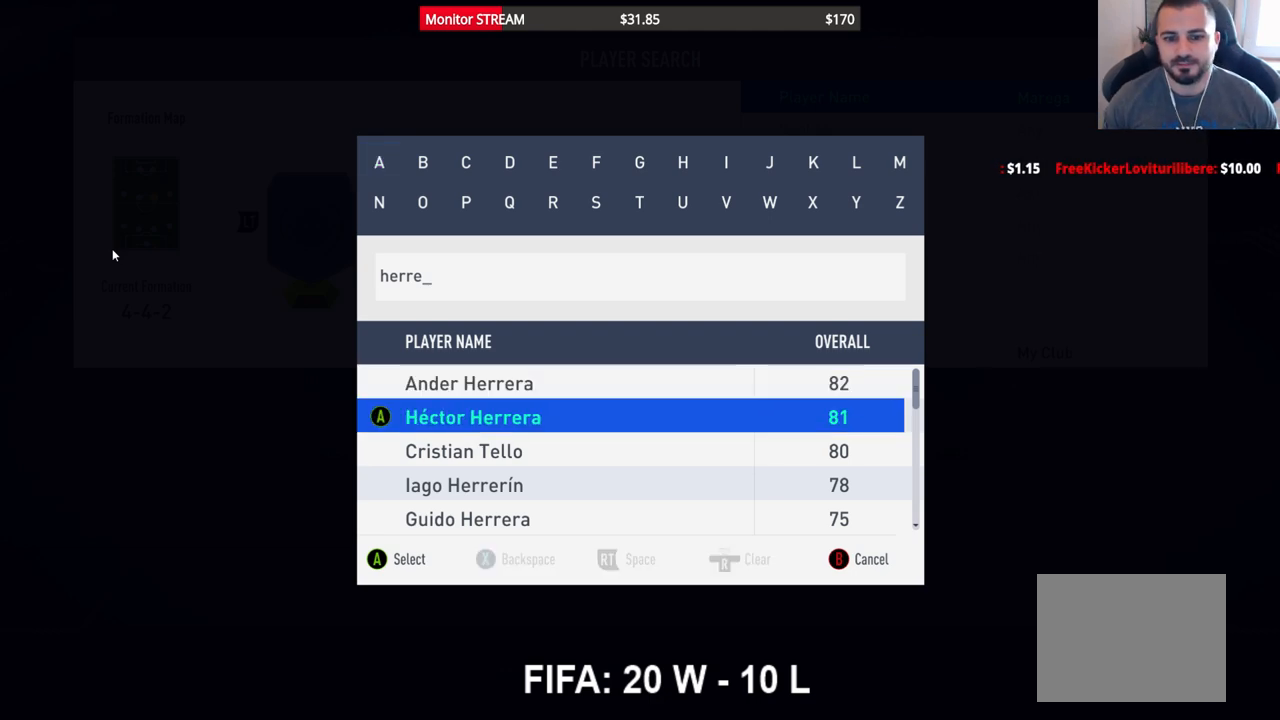
{"buttons": ["DPAD_UP"], "left_stick": "center", "right_stick": "center", "events": [[117, "A", "down"], [217, "A", "up"], [500, "DPAD_UP", "down"]]}
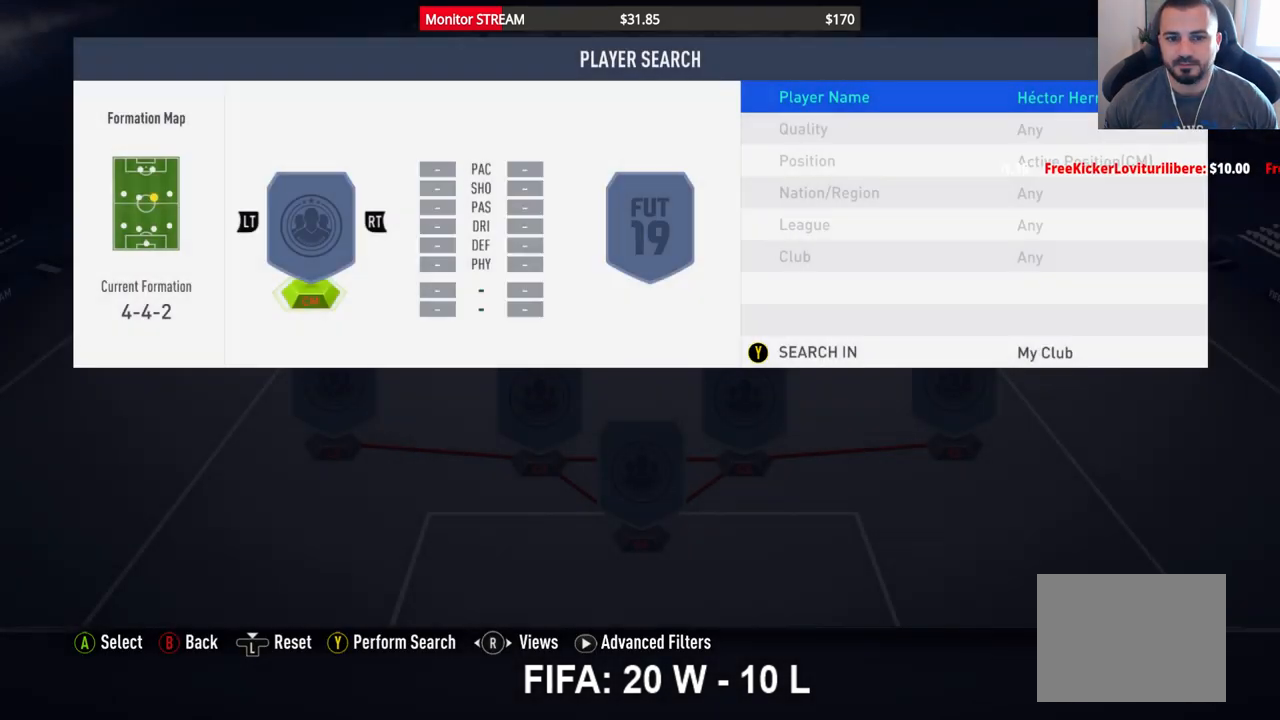
{"buttons": [], "left_stick": "center", "right_stick": "center", "events": [[100, "DPAD_UP", "up"], [217, "DPAD_RIGHT", "down"], [300, "DPAD_RIGHT", "up"], [350, "DPAD_RIGHT", "down"], [433, "DPAD_RIGHT", "up"]]}
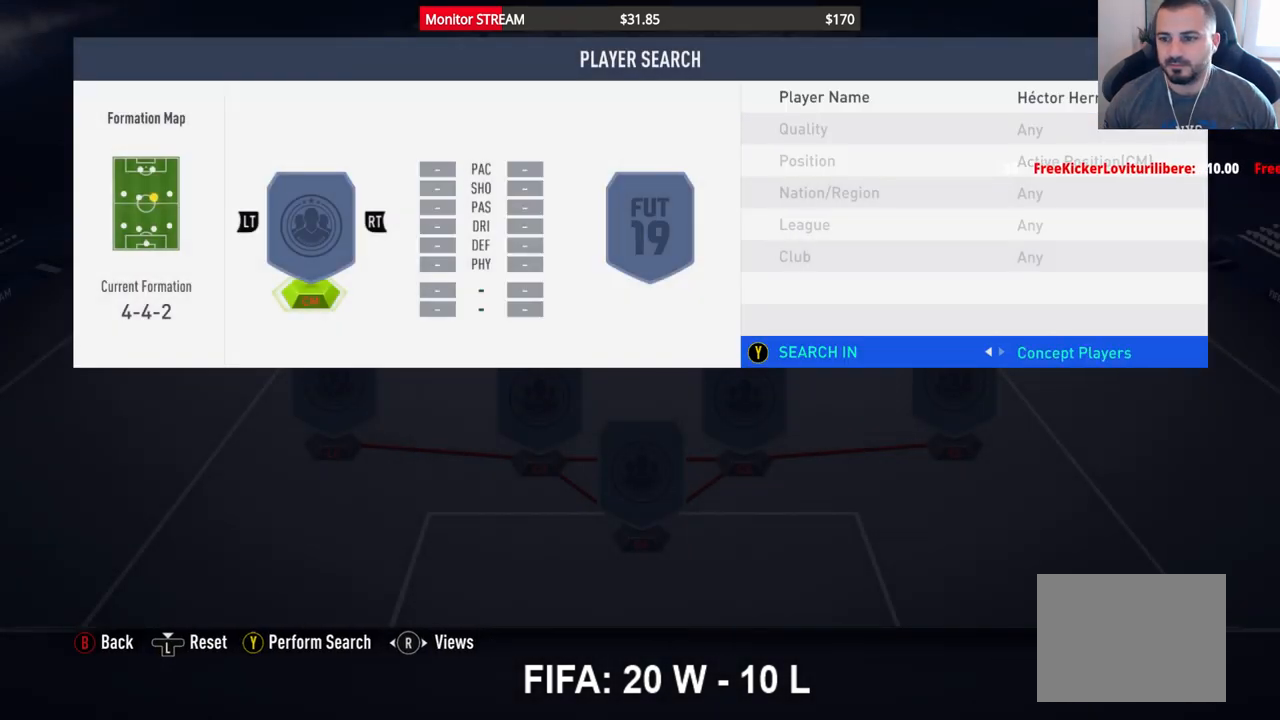
{"buttons": [], "left_stick": "center", "right_stick": "center", "events": []}
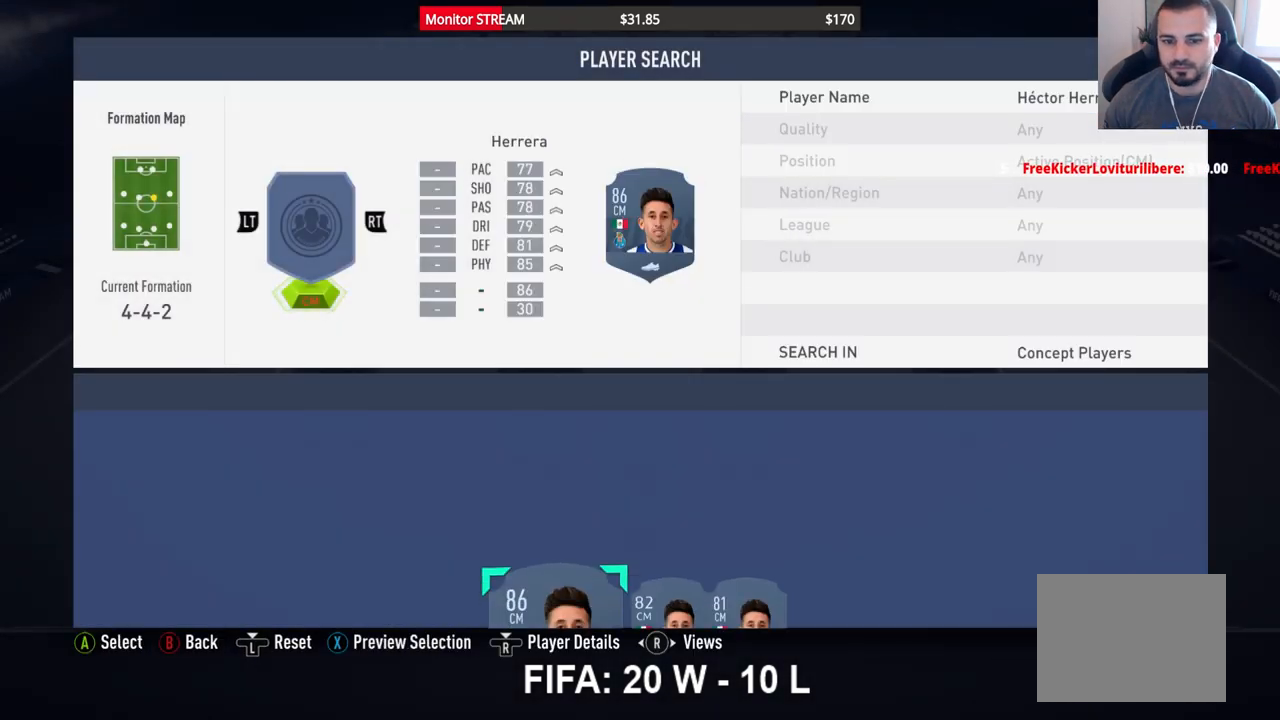
{"buttons": ["DPAD_RIGHT"], "left_stick": "center", "right_stick": "center", "events": [[500, "DPAD_RIGHT", "down"]]}
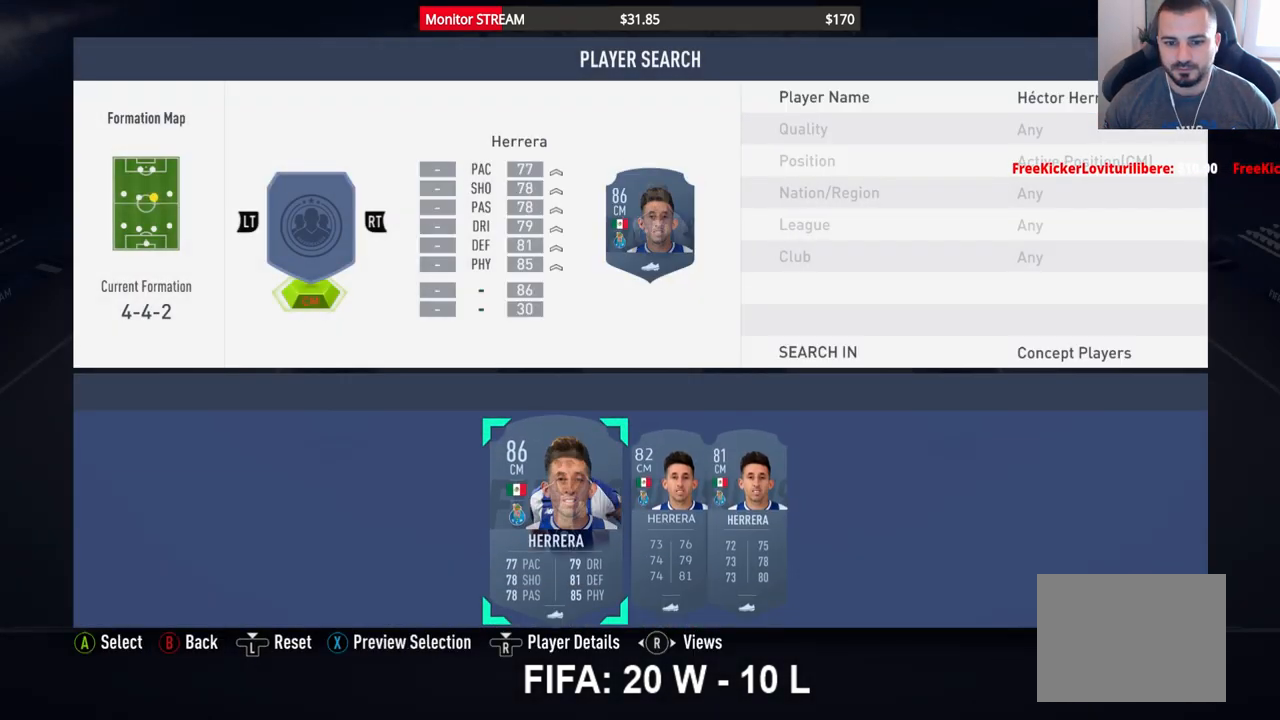
{"buttons": [], "left_stick": "center", "right_stick": "center", "events": [[67, "DPAD_RIGHT", "up"], [150, "DPAD_RIGHT", "down"], [233, "DPAD_RIGHT", "up"], [300, "DPAD_RIGHT", "down"], [367, "DPAD_RIGHT", "up"]]}
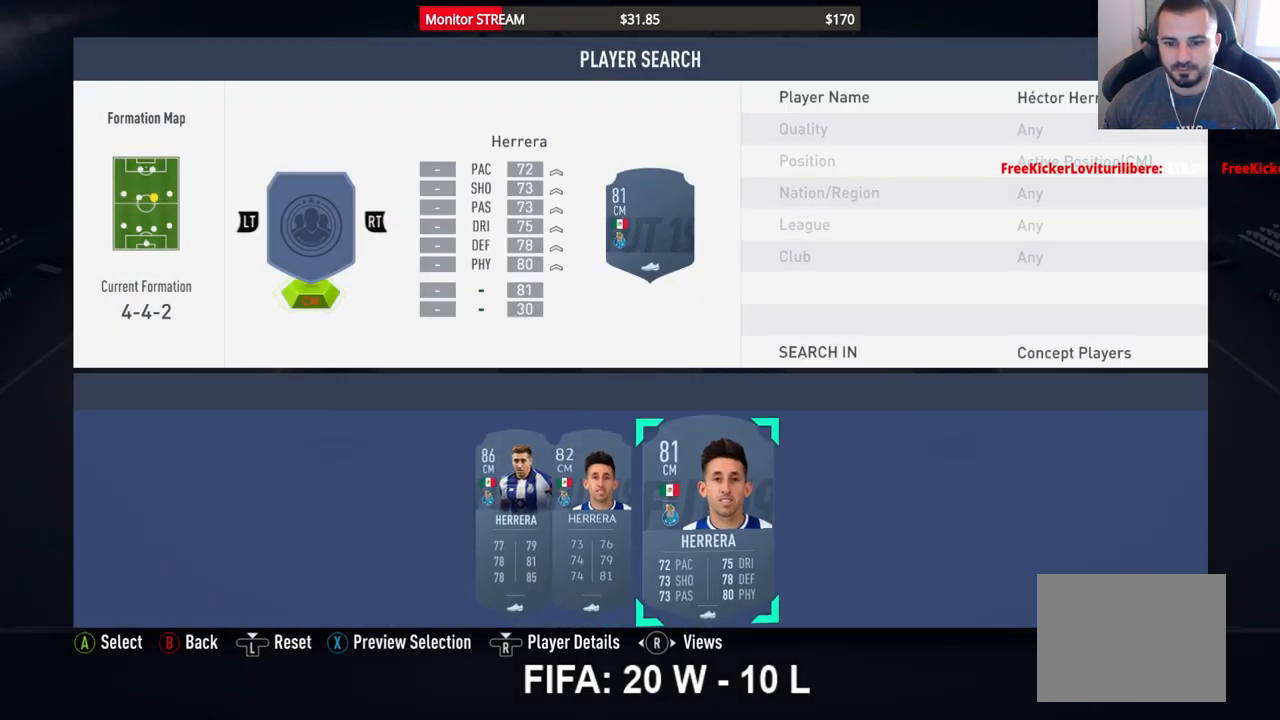
{"buttons": ["B"], "left_stick": "center", "right_stick": "center", "events": [[233, "A", "down"], [350, "A", "up"], [500, "B", "down"]]}
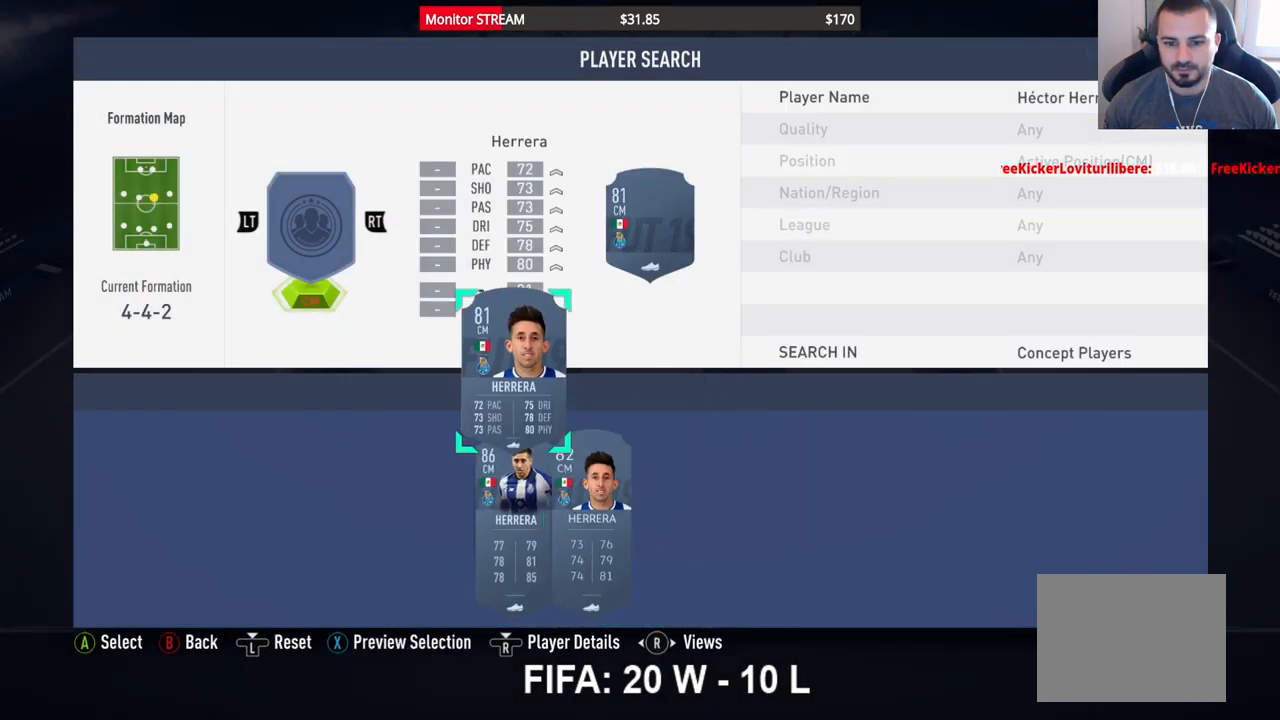
{"buttons": [], "left_stick": "center", "right_stick": "center", "events": [[100, "B", "up"], [167, "B", "down"], [233, "B", "up"], [300, "B", "down"], [383, "B", "up"]]}
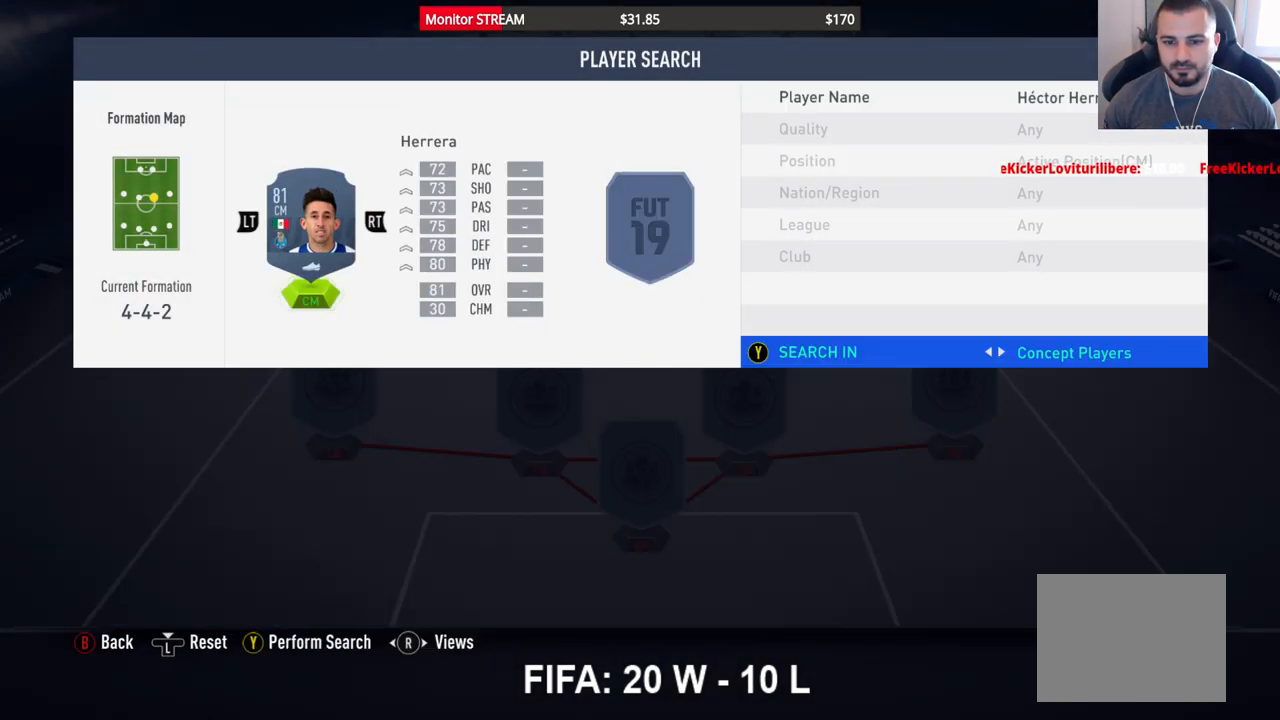
{"buttons": [], "left_stick": "center", "right_stick": "center", "events": [[167, "B", "down"], [283, "B", "up"]]}
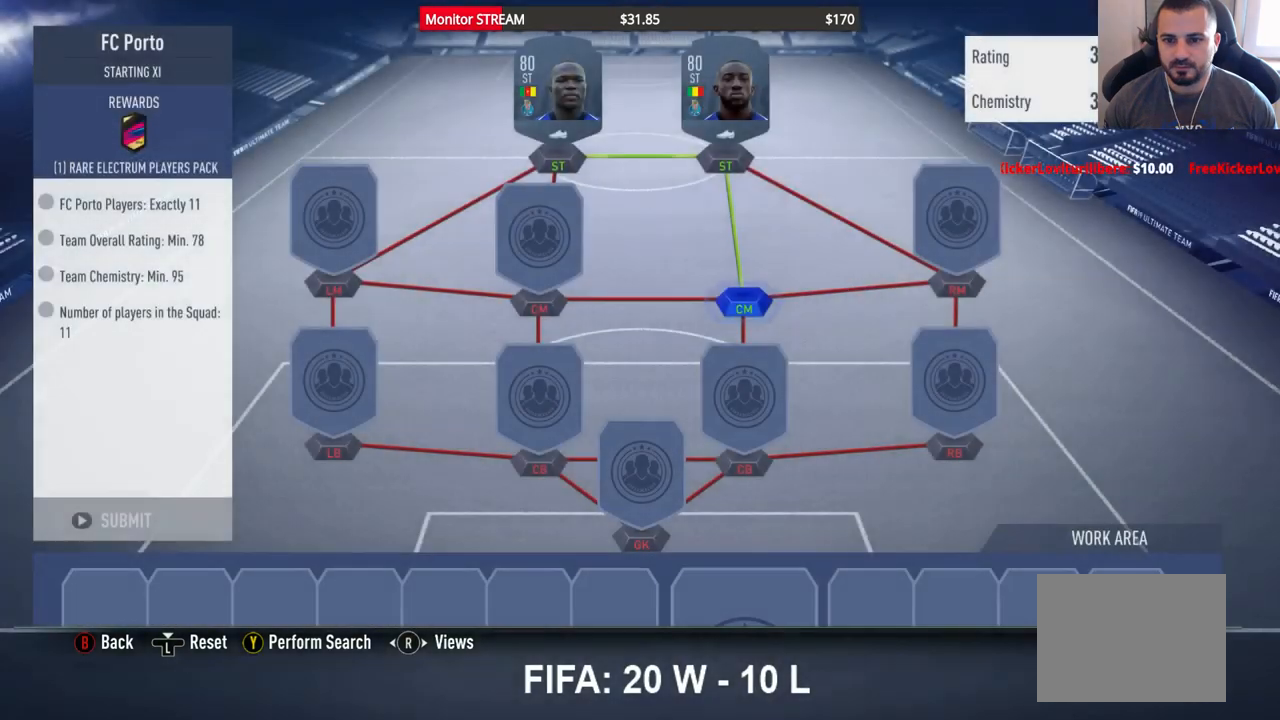
{"buttons": ["X"], "left_stick": "center", "right_stick": "center", "events": [[200, "DPAD_RIGHT", "down"], [300, "DPAD_RIGHT", "up"], [450, "X", "down"]]}
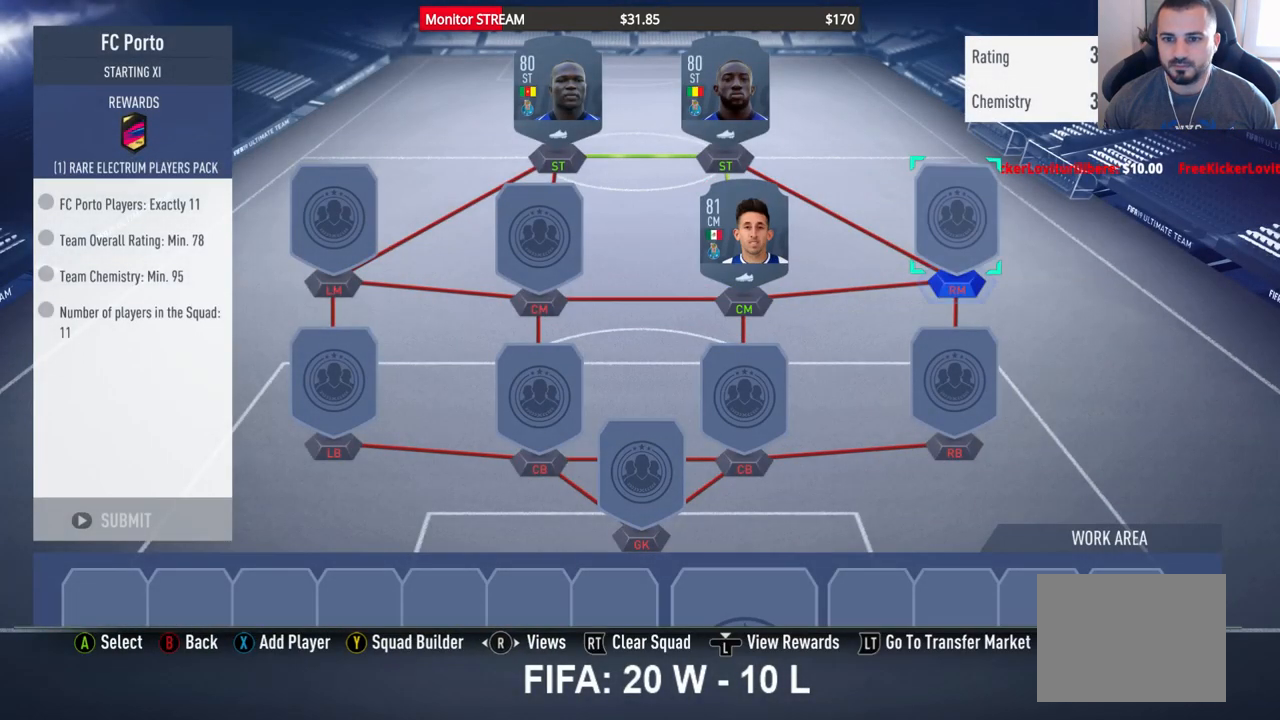
{"buttons": [], "left_stick": "center", "right_stick": "center", "events": [[17, "X", "up"], [200, "A", "down"], [300, "A", "up"]]}